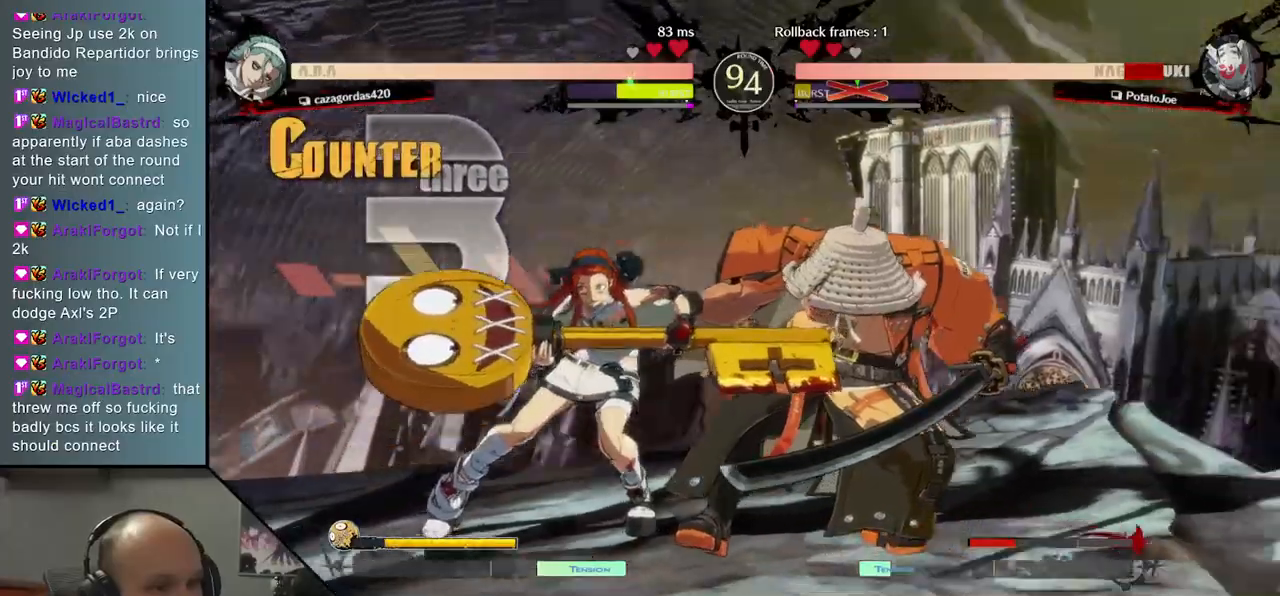
Gameplay with a controller (arcade stick); each line is a JSON object with the inputs held at the frame after it. "events" lists button and stick changes between this image and that frame as [ms after this image, input, new state], when the widget could be followed in between. Not read: L3 R3.
{"buttons": [], "left_stick": "right", "events": []}
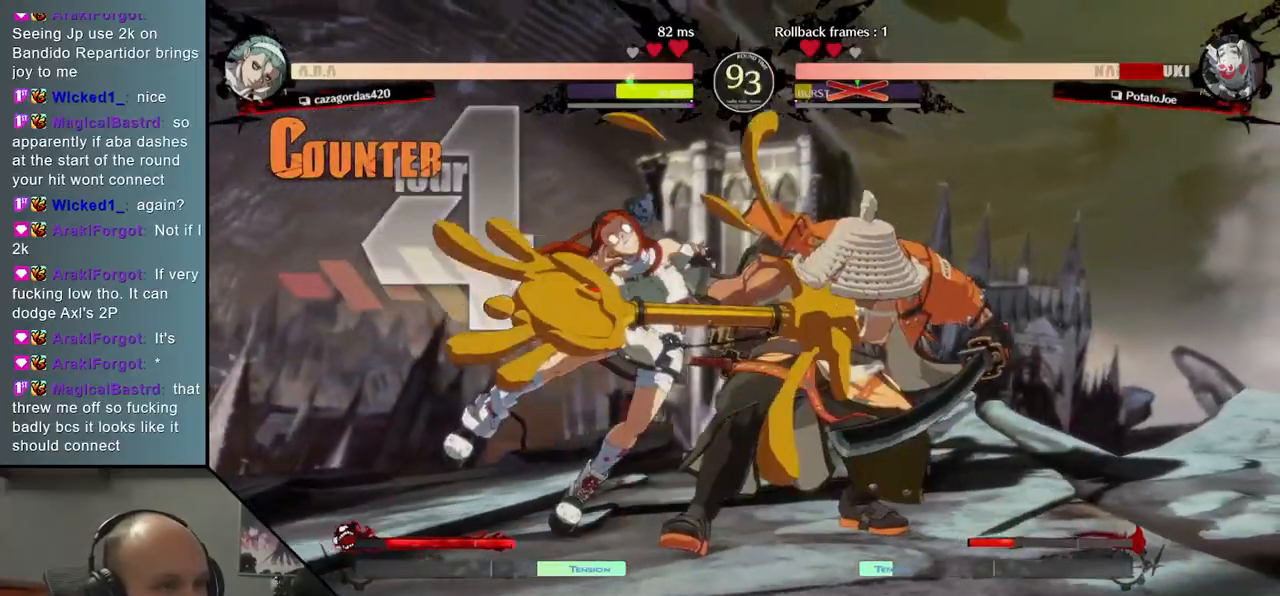
{"buttons": [], "left_stick": "right", "events": []}
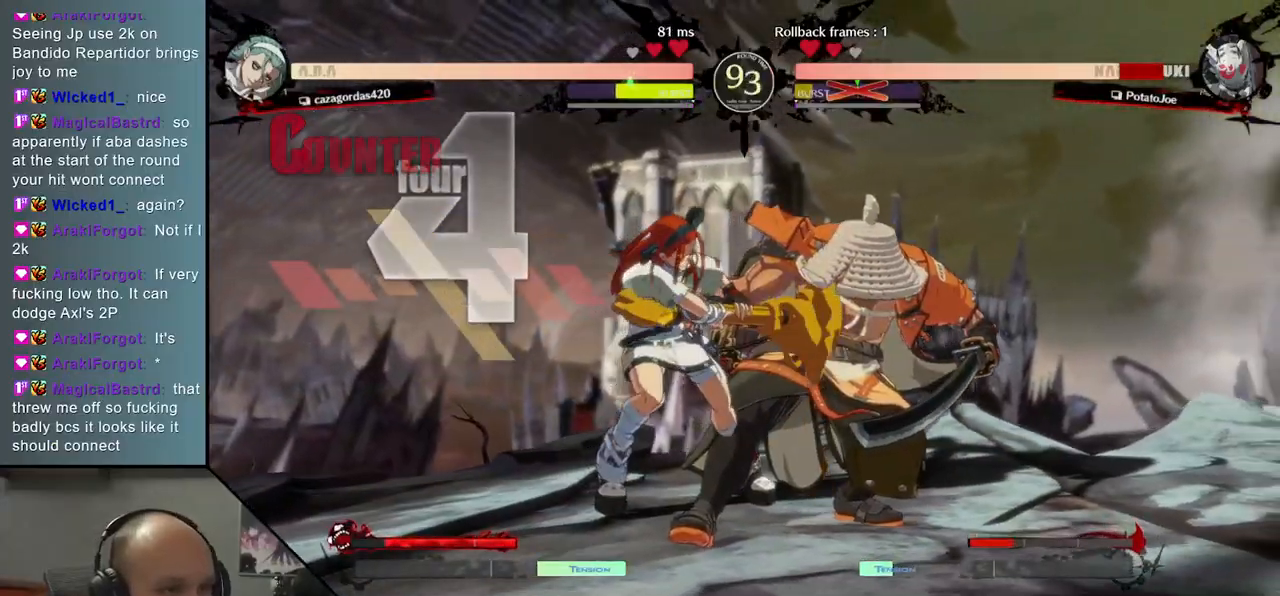
{"buttons": [], "left_stick": "right", "events": []}
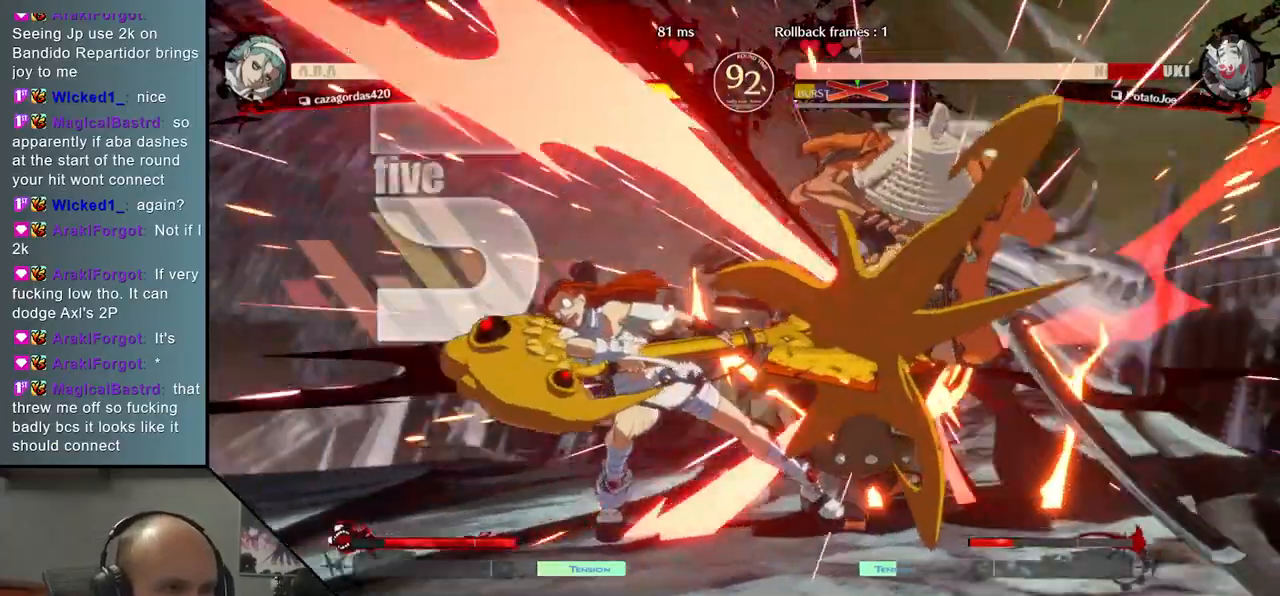
{"buttons": [], "left_stick": "right", "events": []}
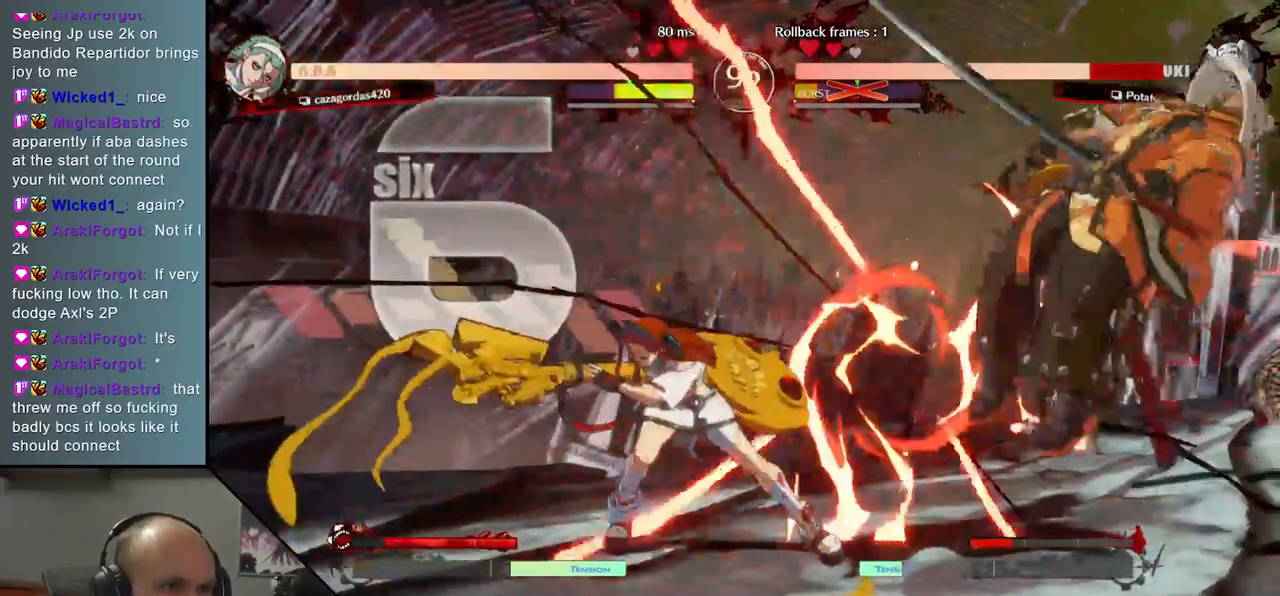
{"buttons": [], "left_stick": "right", "events": []}
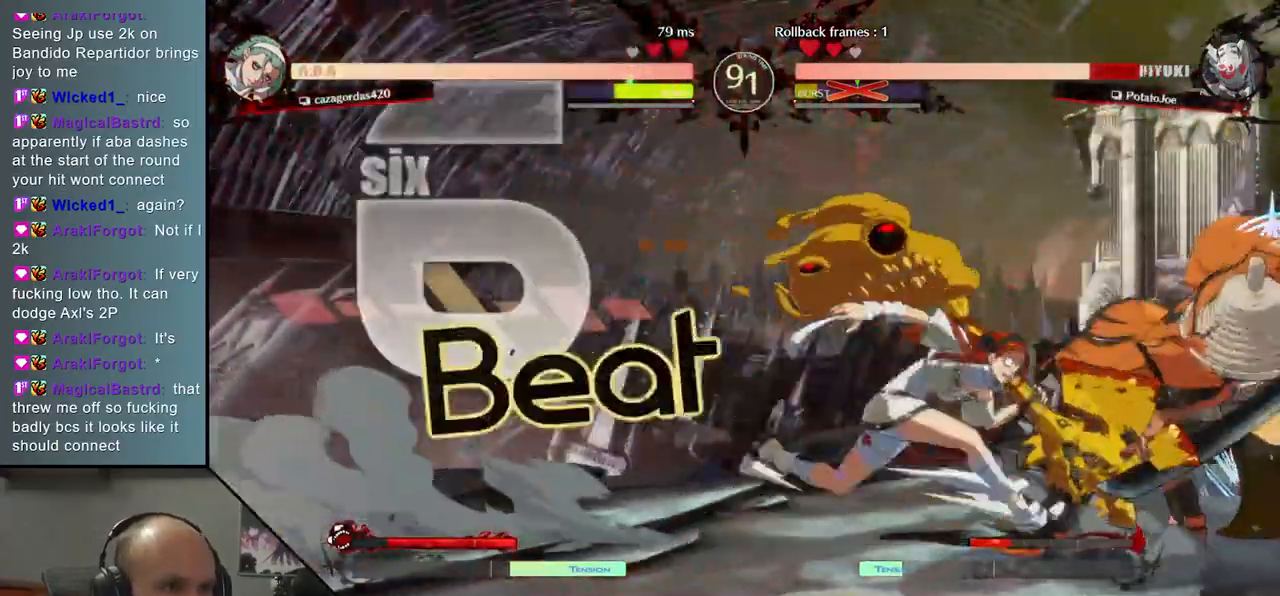
{"buttons": [], "left_stick": "right", "events": []}
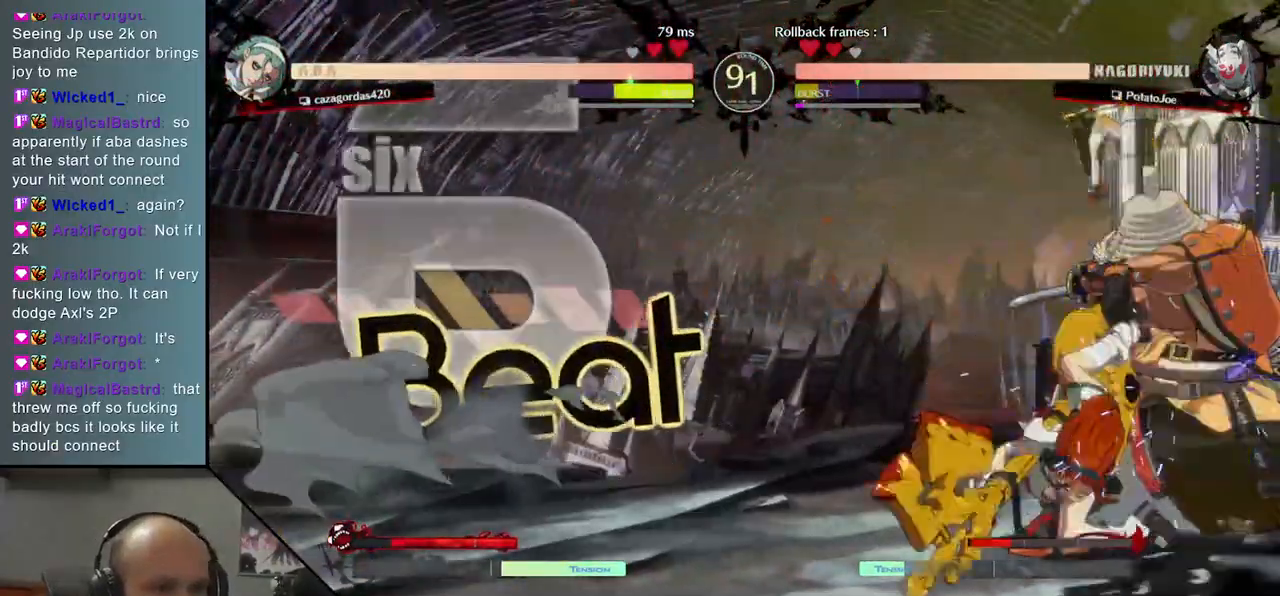
{"buttons": [], "left_stick": "down-right", "events": [[117, "left_stick", "down-right"]]}
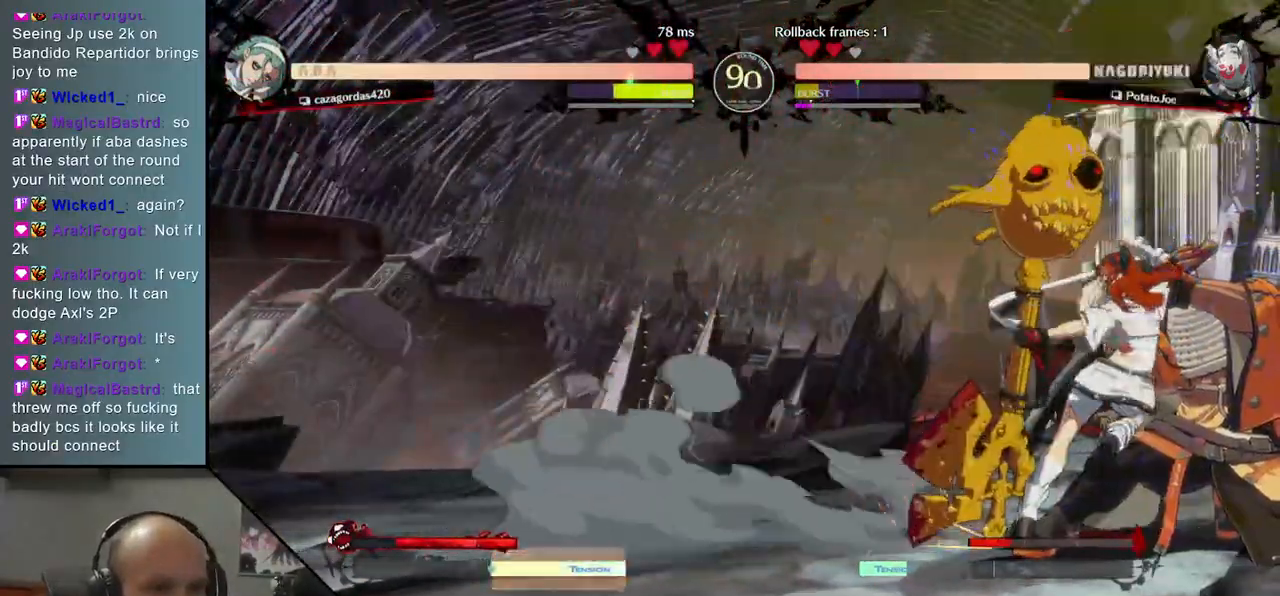
{"buttons": [], "left_stick": "down-right", "events": [[117, "left_stick", "right"], [500, "left_stick", "down-right"]]}
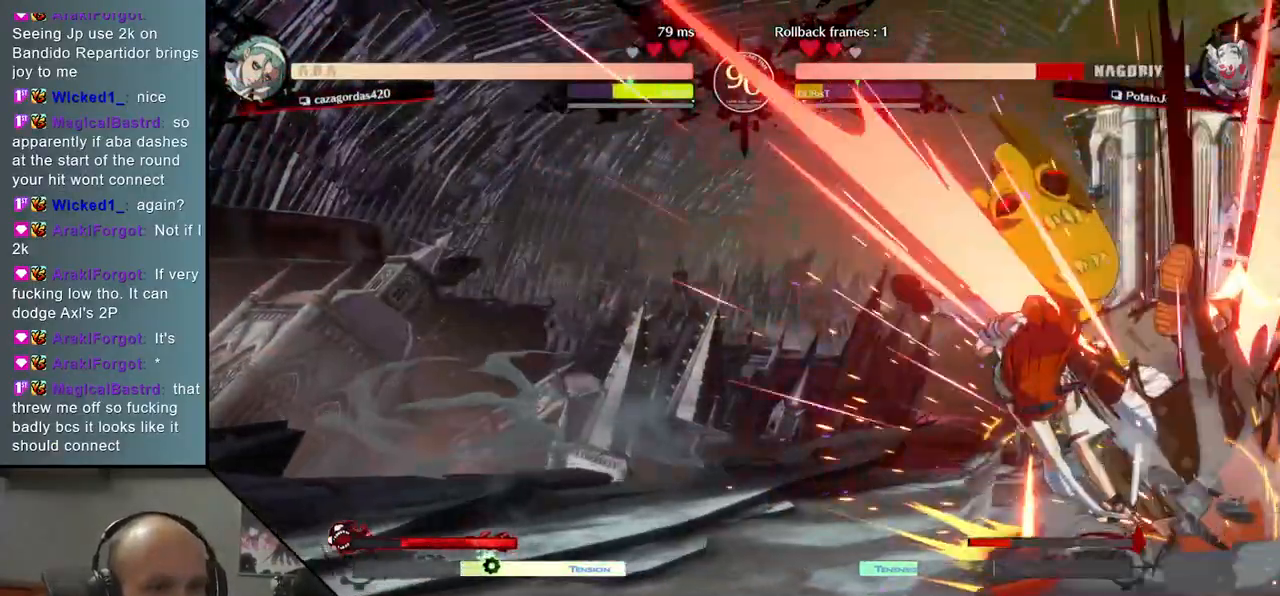
{"buttons": [], "left_stick": "down-right", "events": []}
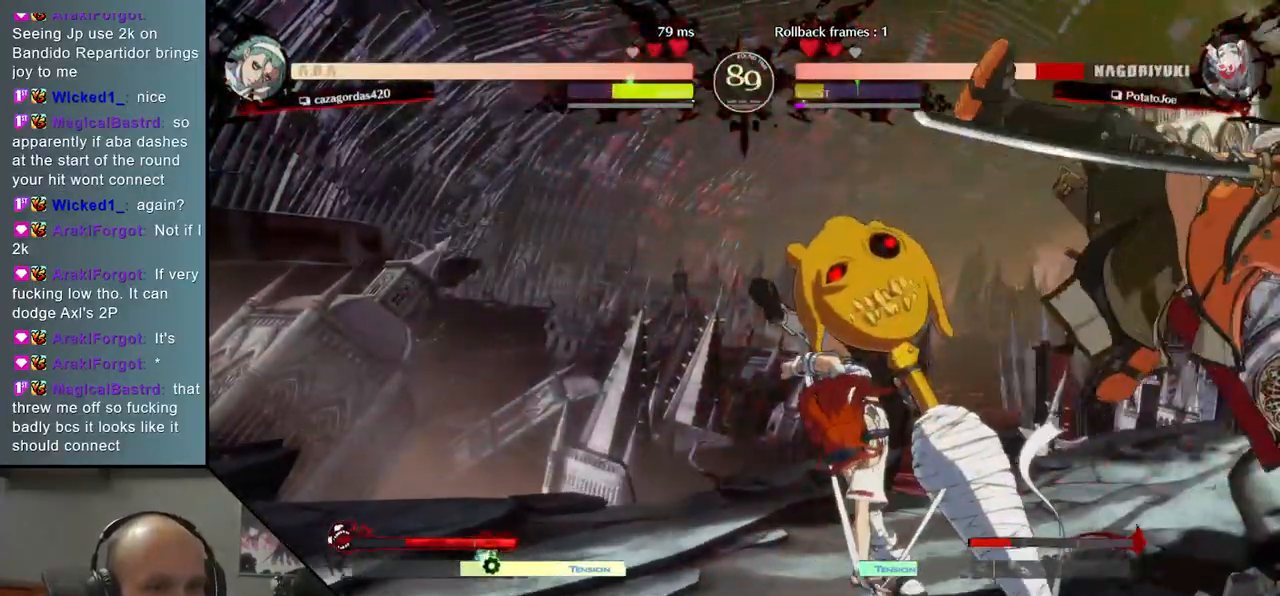
{"buttons": [], "left_stick": "down-right", "events": []}
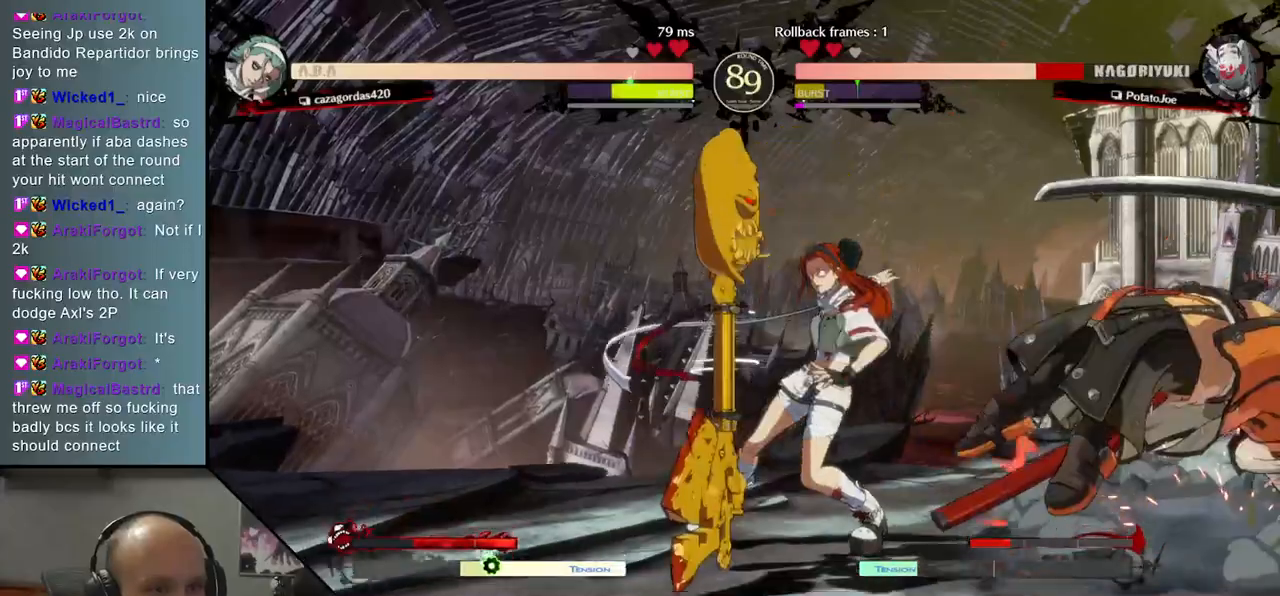
{"buttons": [], "left_stick": "right", "events": [[233, "left_stick", "right"]]}
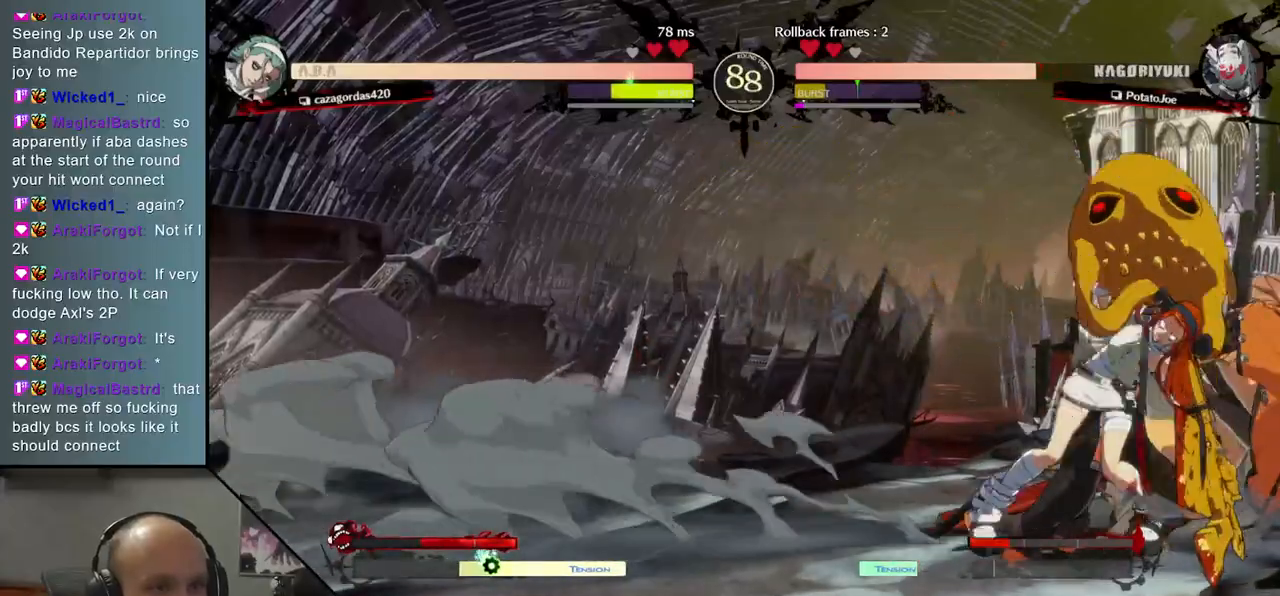
{"buttons": [], "left_stick": "right", "events": []}
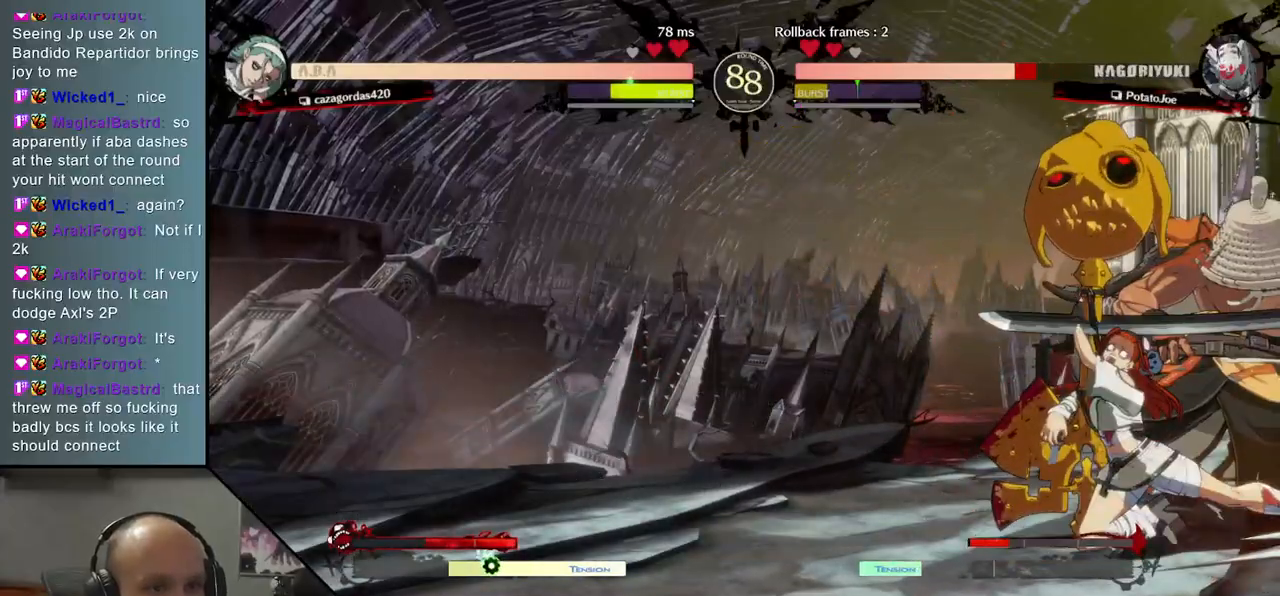
{"buttons": [], "left_stick": "down-right", "events": [[167, "left_stick", "down-right"]]}
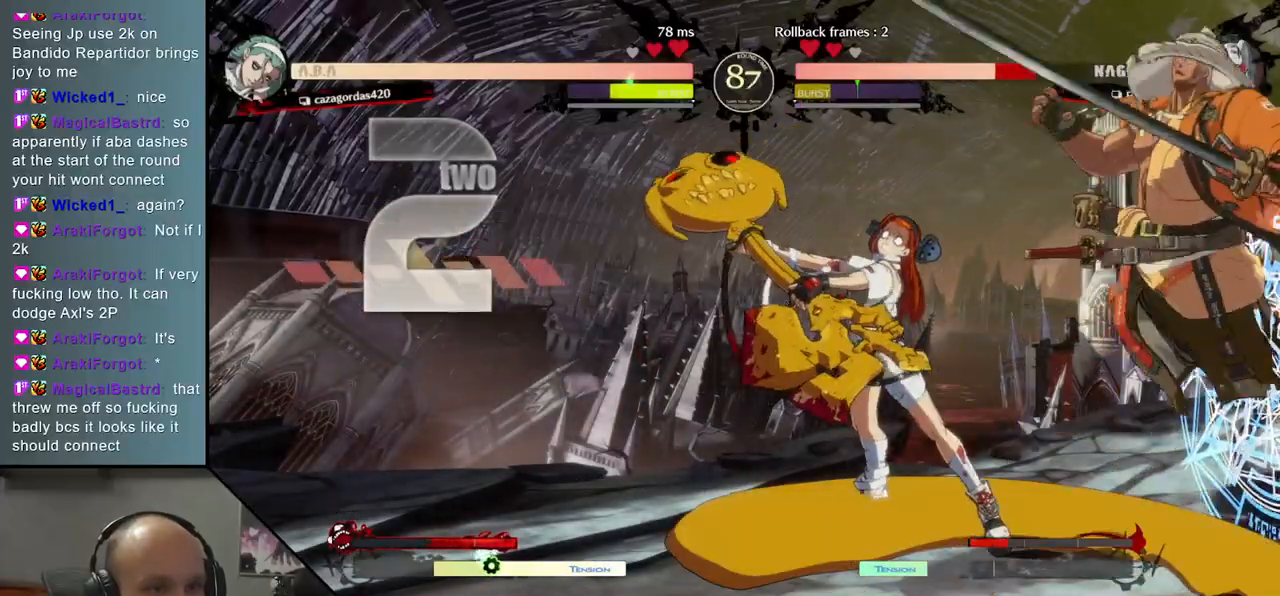
{"buttons": [], "left_stick": "down-right", "events": []}
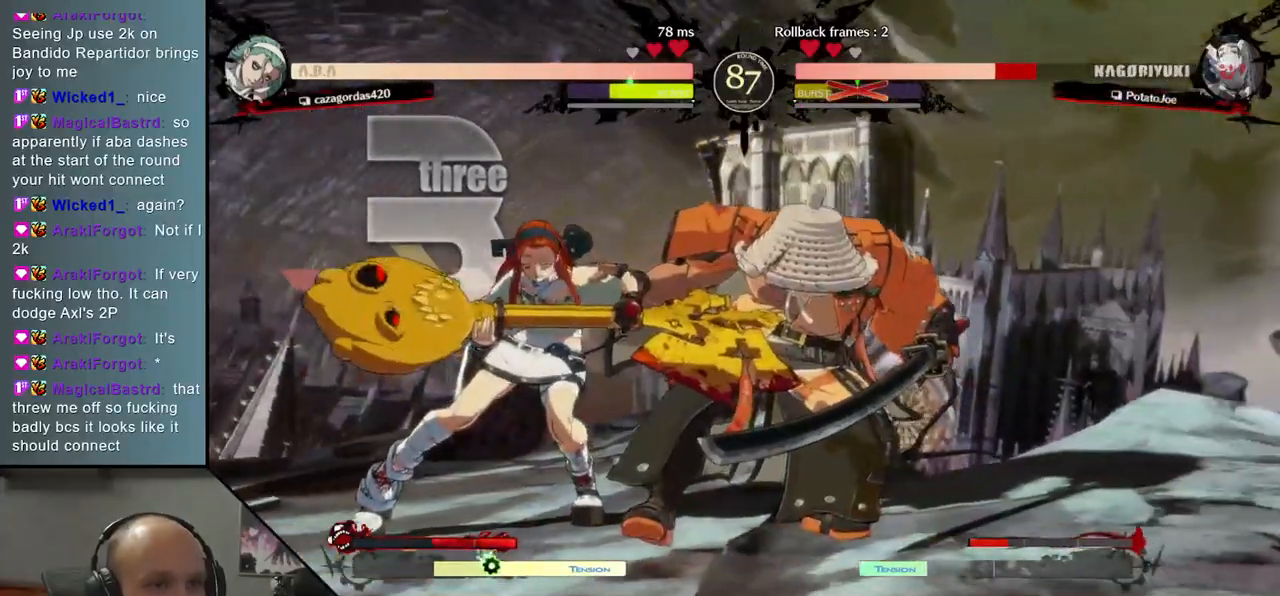
{"buttons": [], "left_stick": "down-right", "events": []}
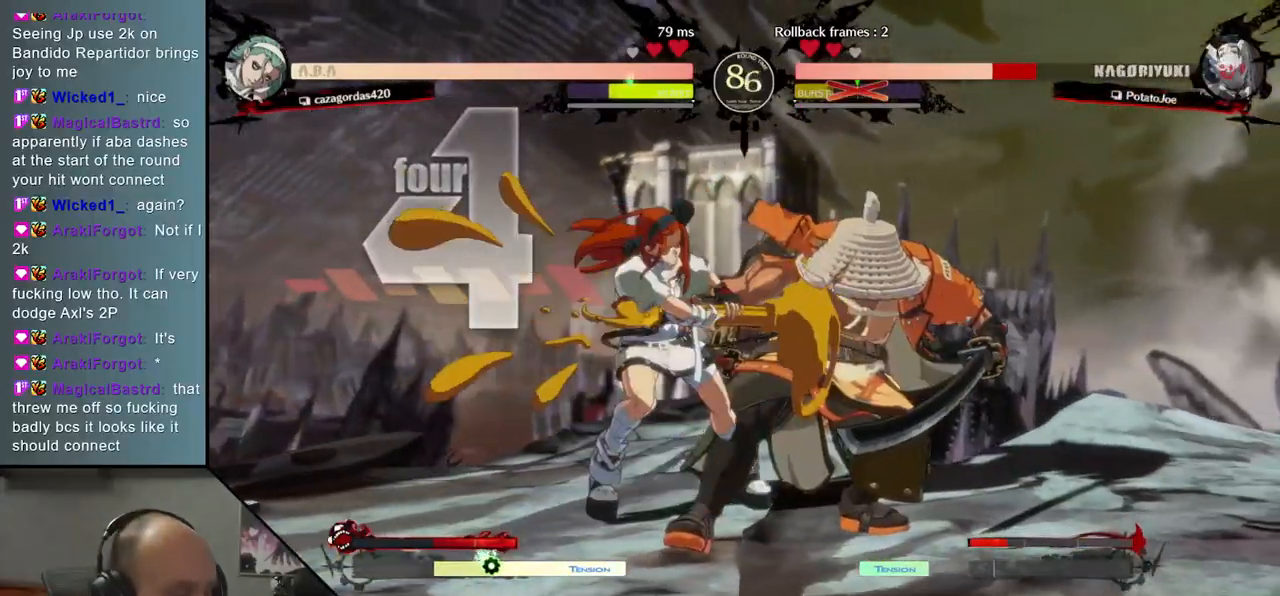
{"buttons": [], "left_stick": "down-right", "events": []}
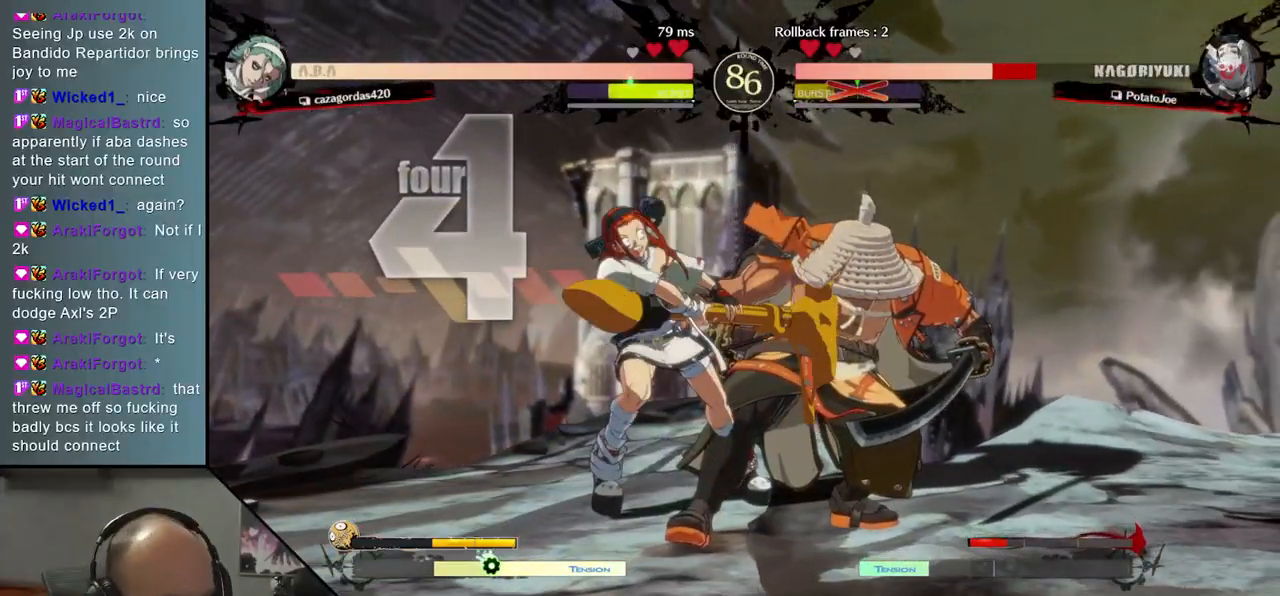
{"buttons": [], "left_stick": "down-right", "events": []}
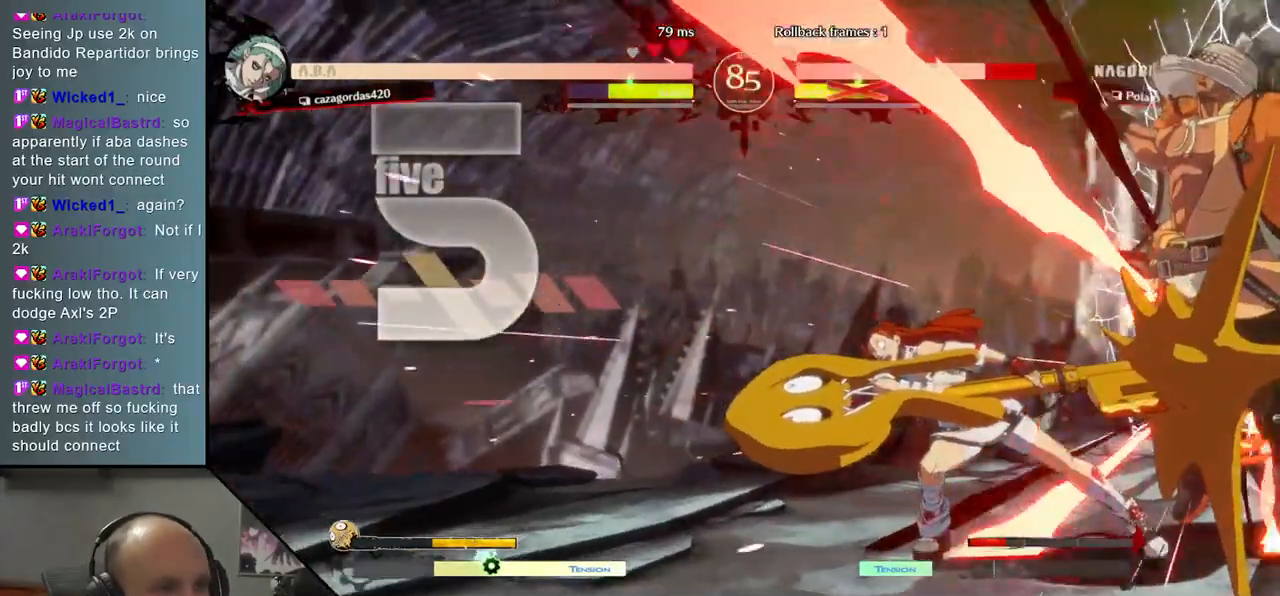
{"buttons": [], "left_stick": "down-right", "events": []}
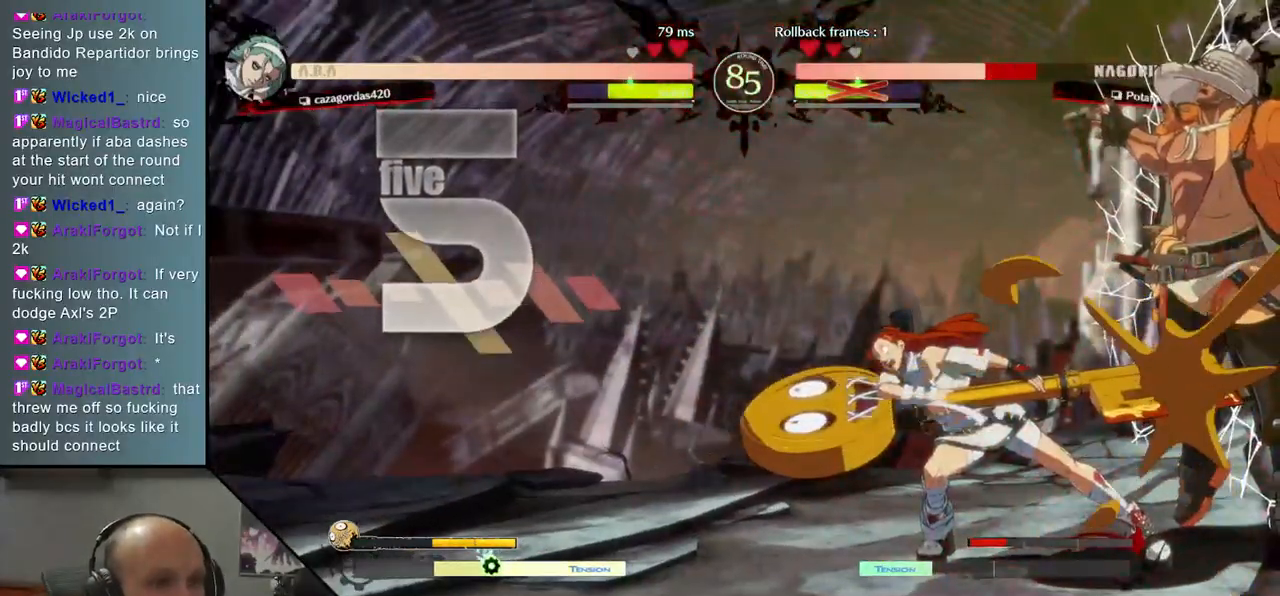
{"buttons": [], "left_stick": "down-right", "events": []}
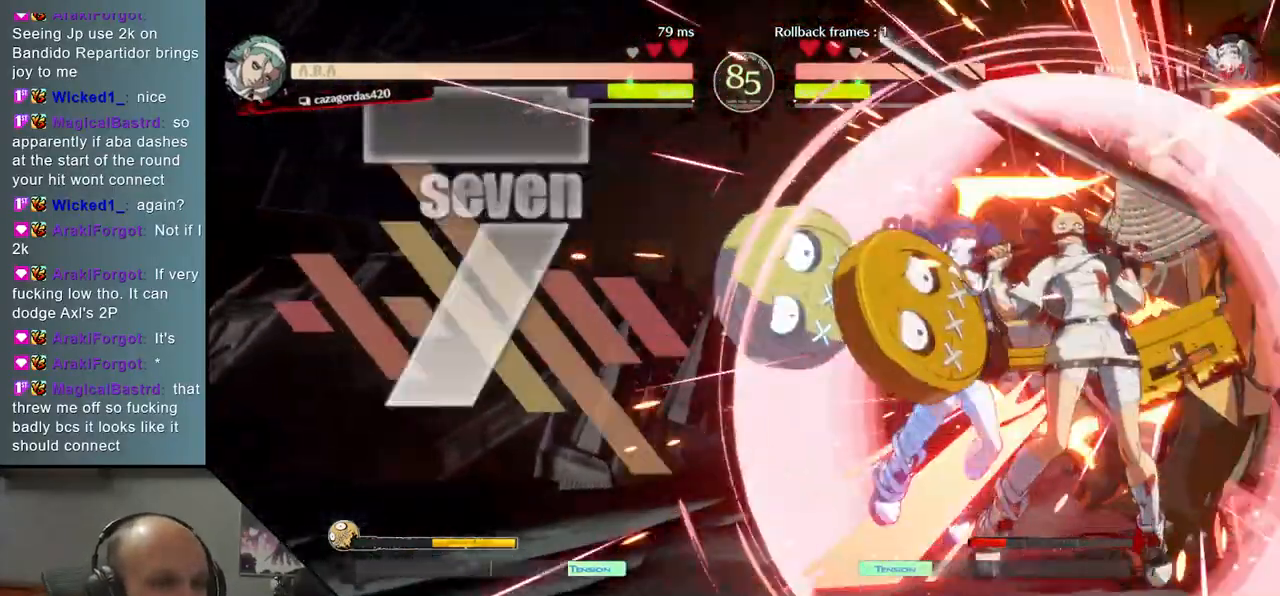
{"buttons": [], "left_stick": "down-right", "events": []}
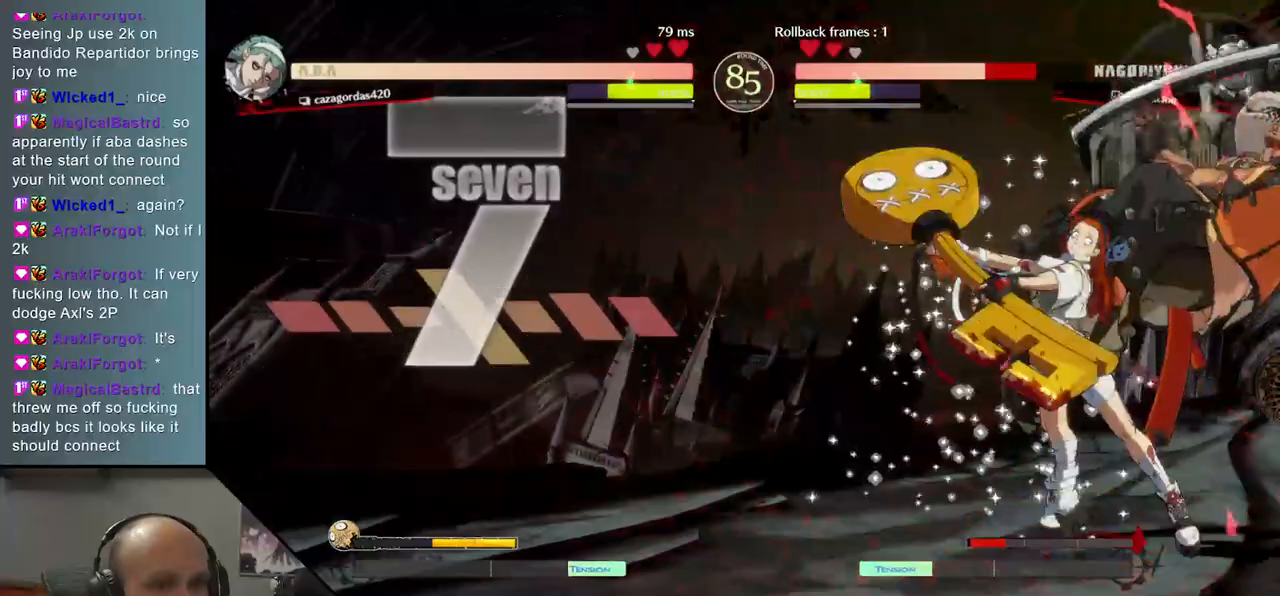
{"buttons": [], "left_stick": "down-right", "events": []}
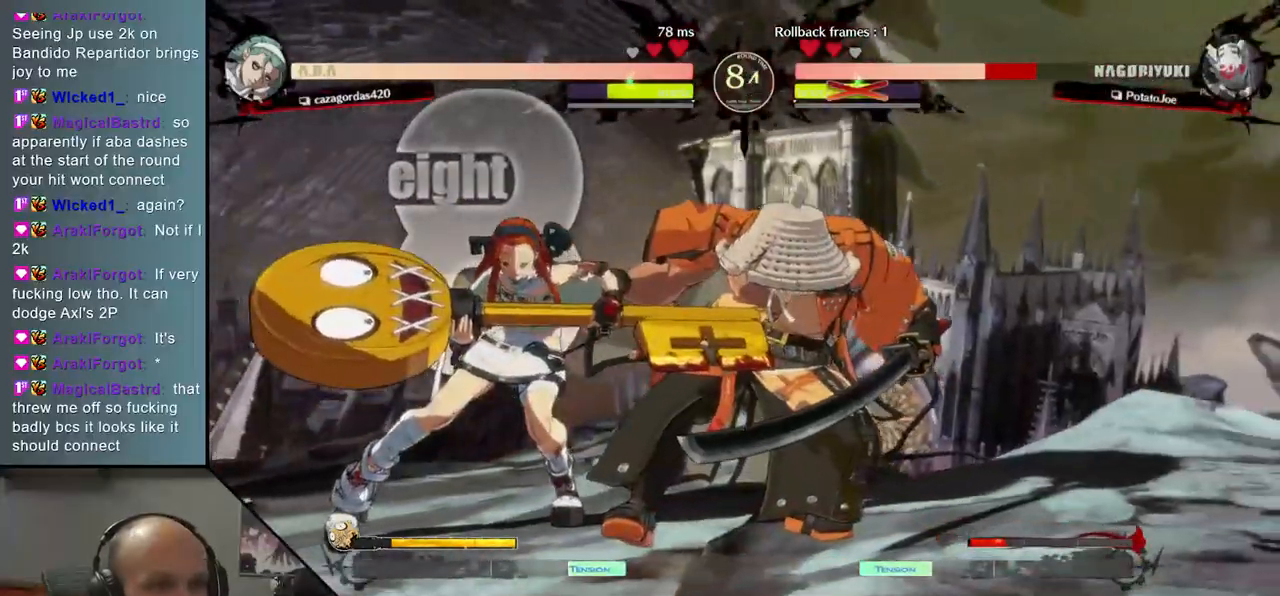
{"buttons": [], "left_stick": "down-right", "events": []}
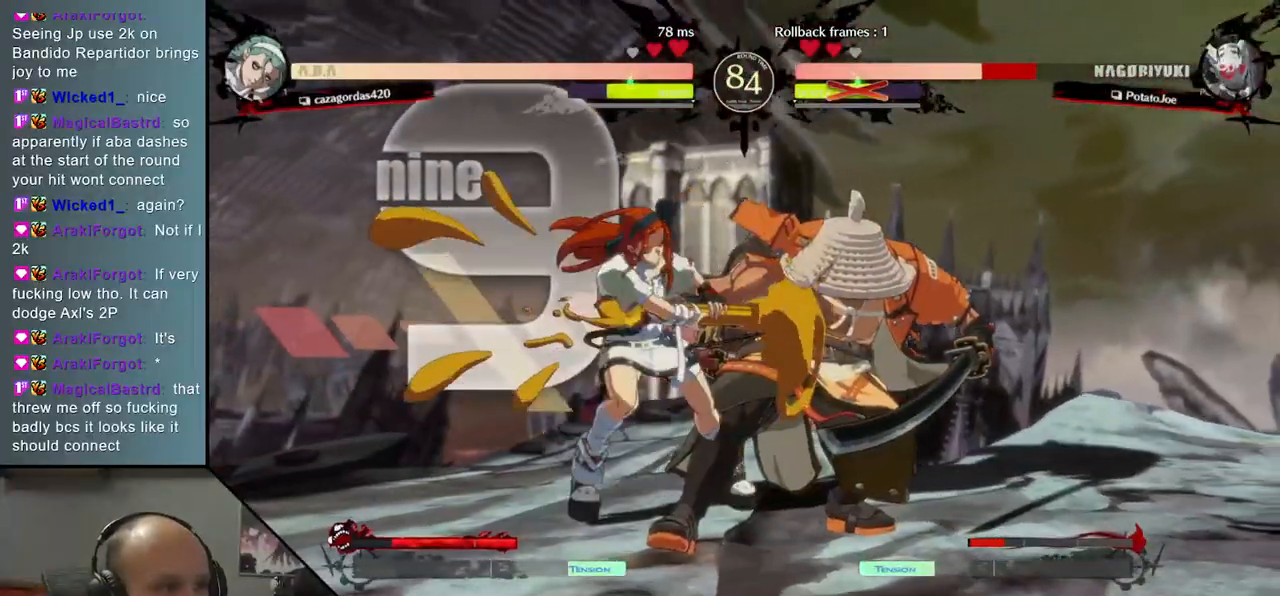
{"buttons": [], "left_stick": "down-right", "events": []}
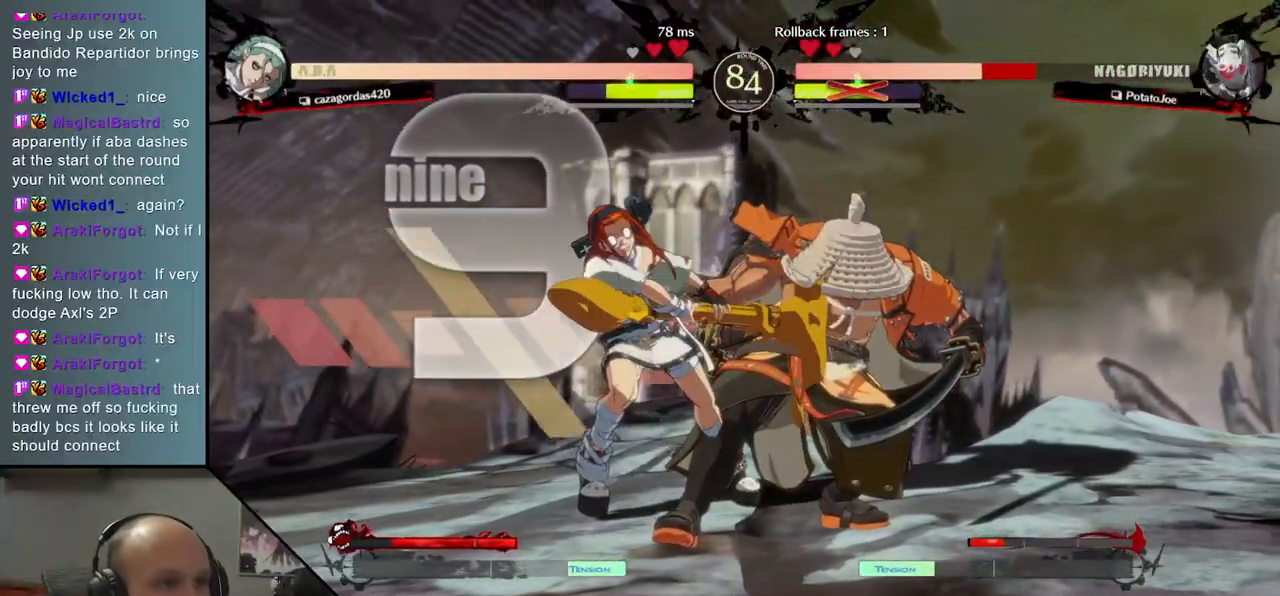
{"buttons": [], "left_stick": "down-right", "events": []}
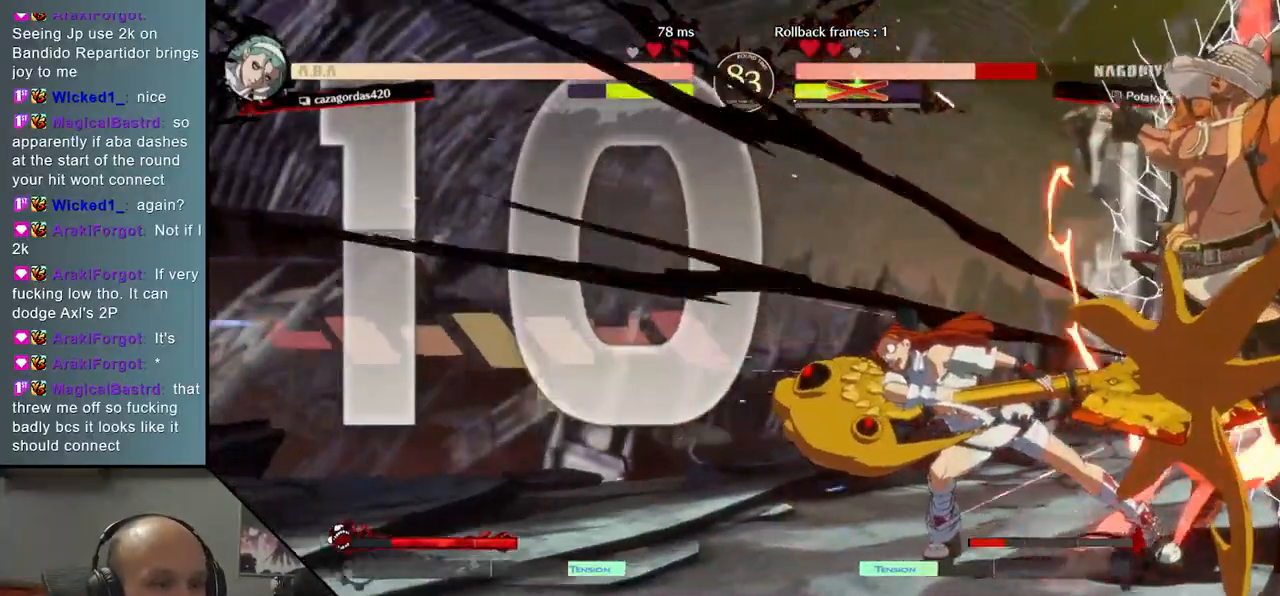
{"buttons": [], "left_stick": "down-right", "events": []}
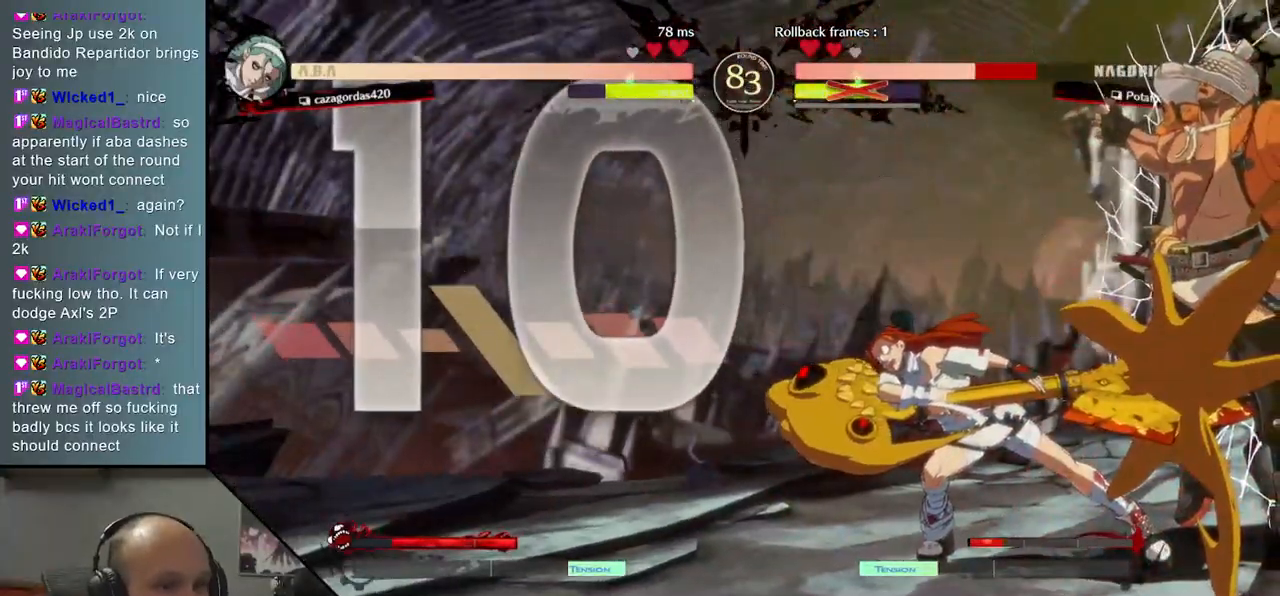
{"buttons": [], "left_stick": "down-right", "events": []}
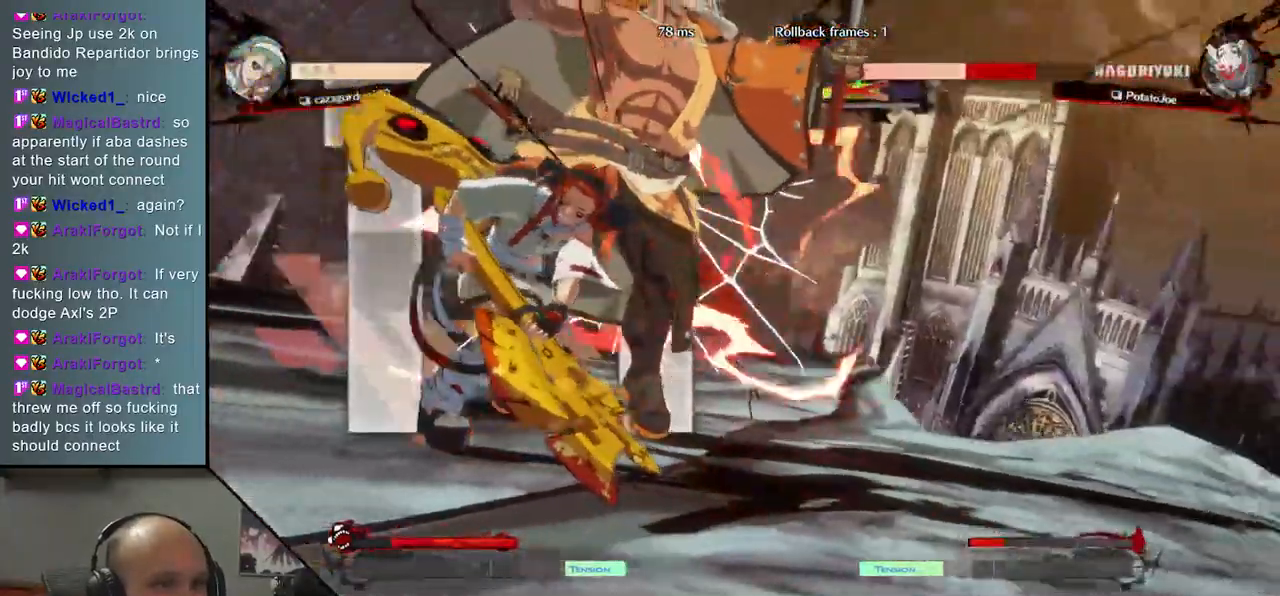
{"buttons": [], "left_stick": "center", "events": [[67, "left_stick", "center"]]}
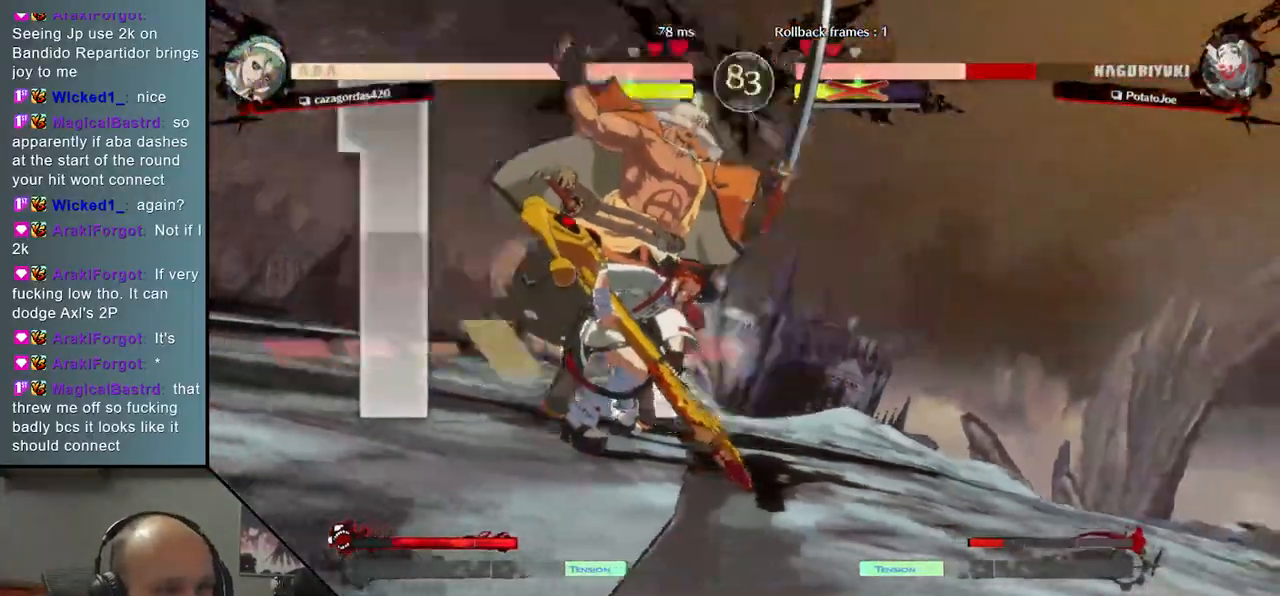
{"buttons": [], "left_stick": "center", "events": []}
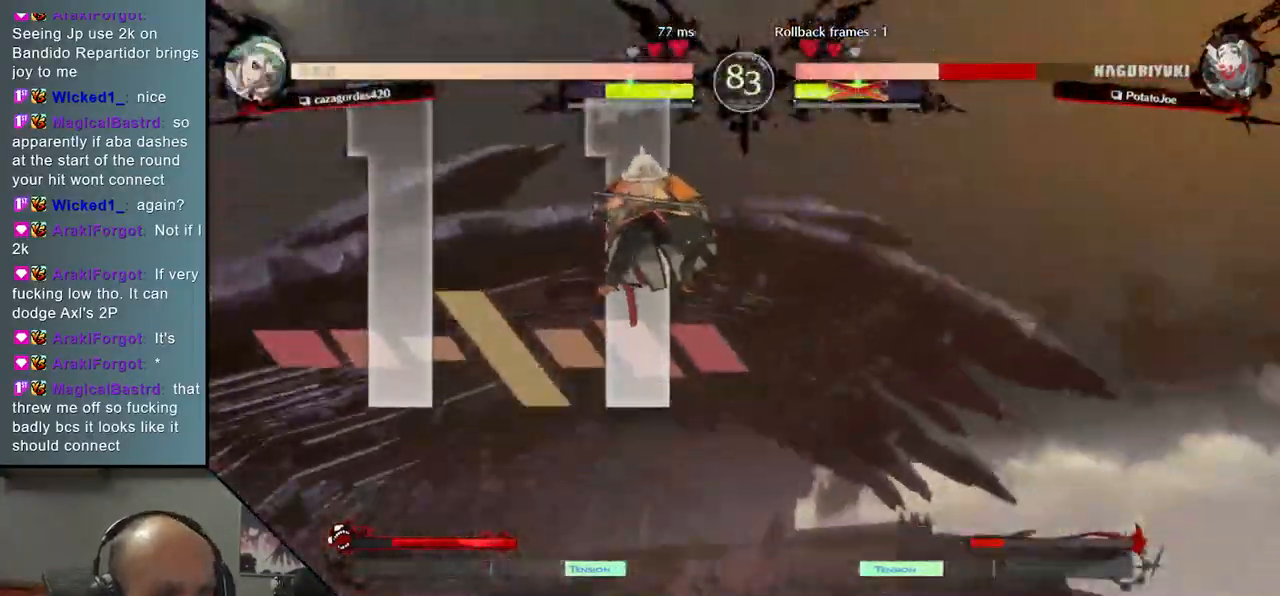
{"buttons": [], "left_stick": "center", "events": []}